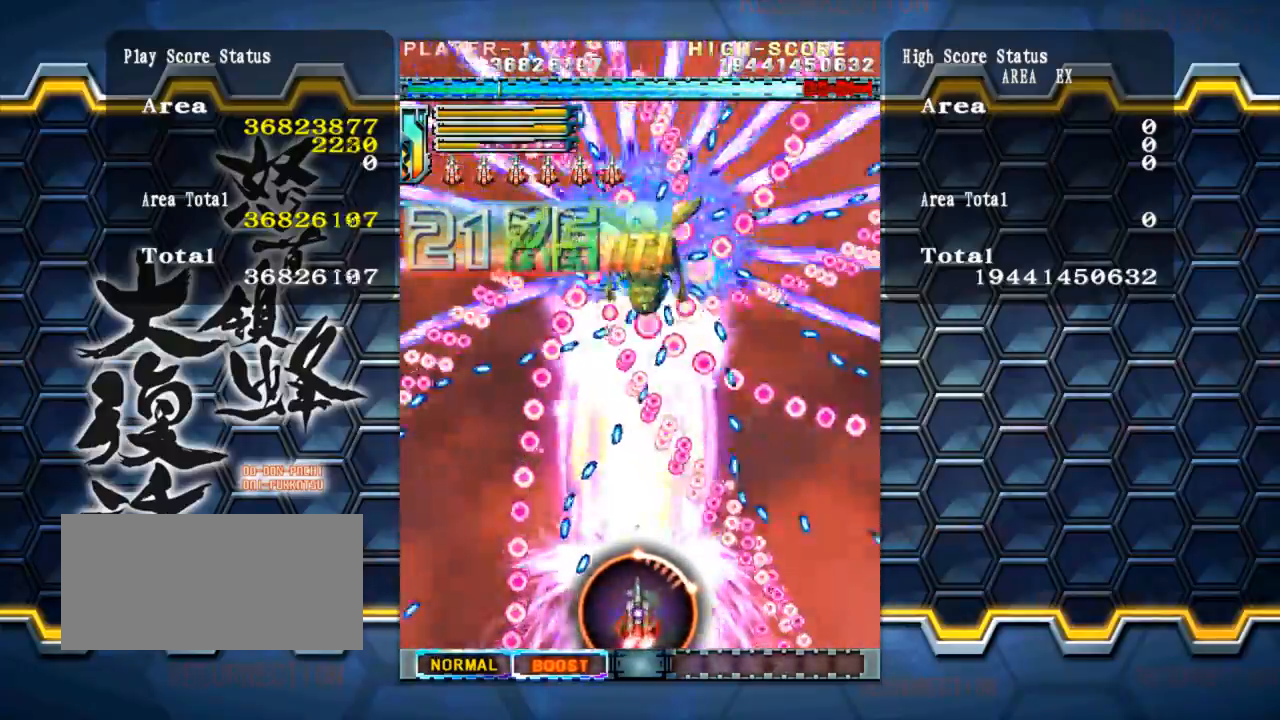
Gameplay with a controller (arcade stick); each line is a JSON object with the inputs held at the frame after it (dt_ms = milliseconds from this image to that frame). "events" lists button and stick changes between this image and that frame as [ms after this image, input, new state], when the widget could be followed in between. Not read: L3 R3.
{"dt_ms": 505, "buttons": [], "left_stick": "left", "events": [[101, "left_stick", "down"], [168, "left_stick", "down-left"], [353, "left_stick", "down"], [471, "left_stick", "left"]]}
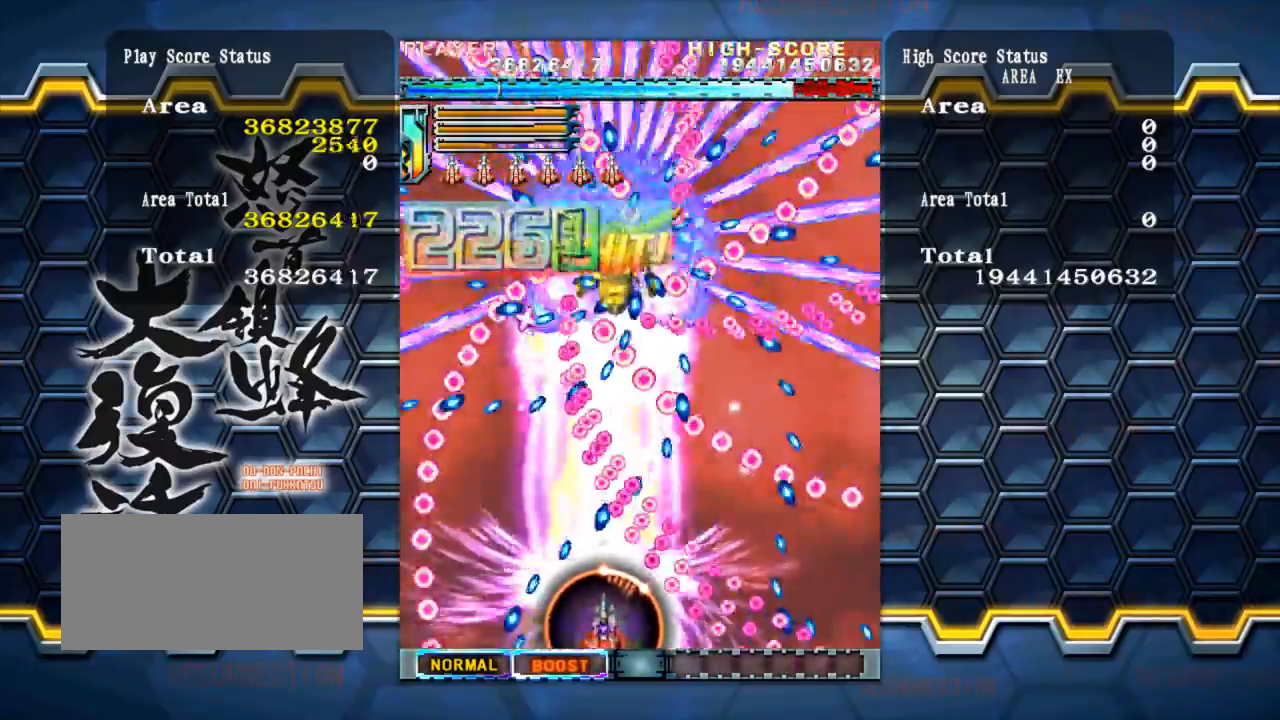
{"dt_ms": 506, "buttons": [], "left_stick": "center", "events": [[84, "left_stick", "center"], [169, "left_stick", "right"], [236, "left_stick", "up-right"], [337, "left_stick", "up"], [438, "left_stick", "center"]]}
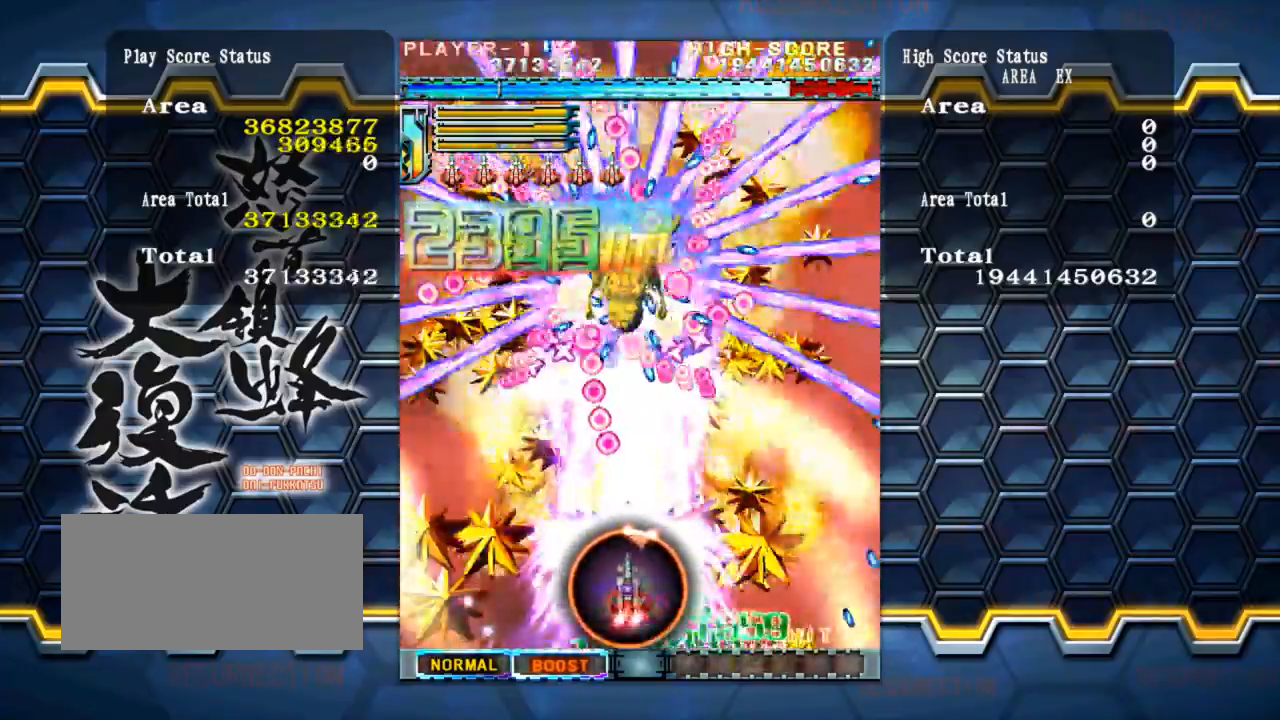
{"dt_ms": 488, "buttons": [], "left_stick": "right", "events": [[67, "left_stick", "down"], [236, "left_stick", "down-left"], [337, "left_stick", "right"]]}
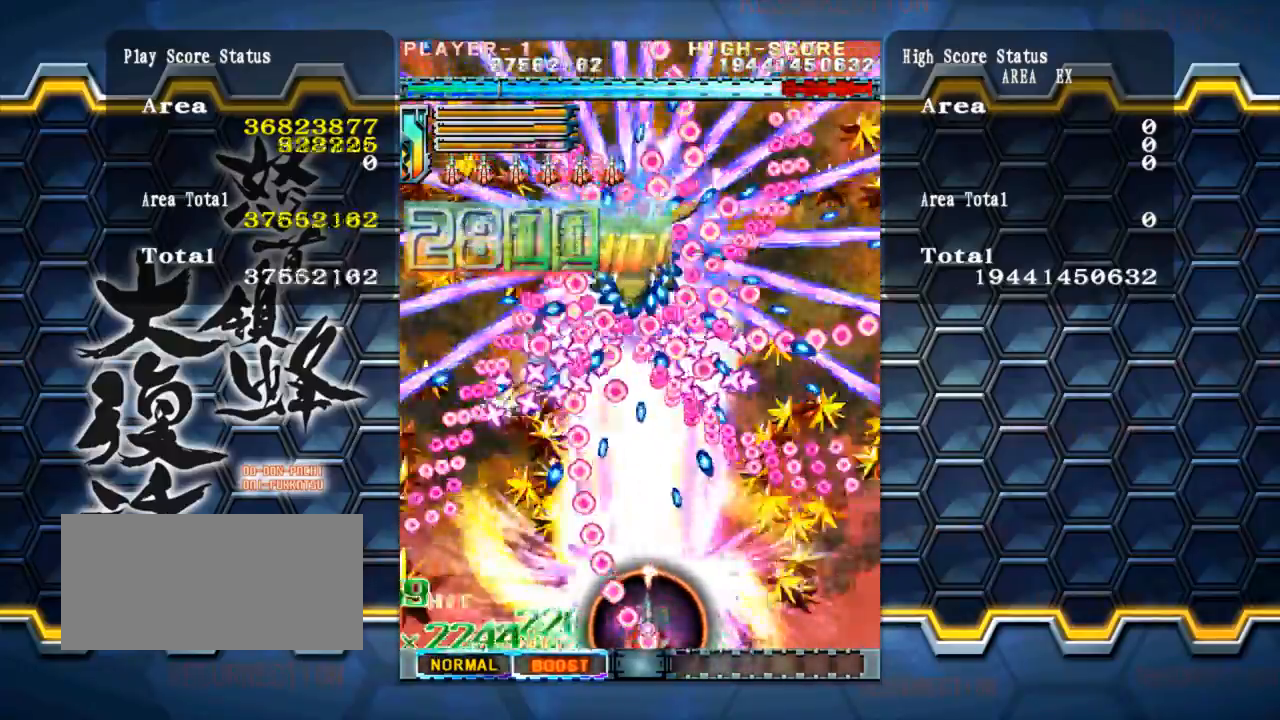
{"dt_ms": 506, "buttons": [], "left_stick": "up-left", "events": [[236, "left_stick", "up"], [287, "left_stick", "left"], [506, "left_stick", "up-left"]]}
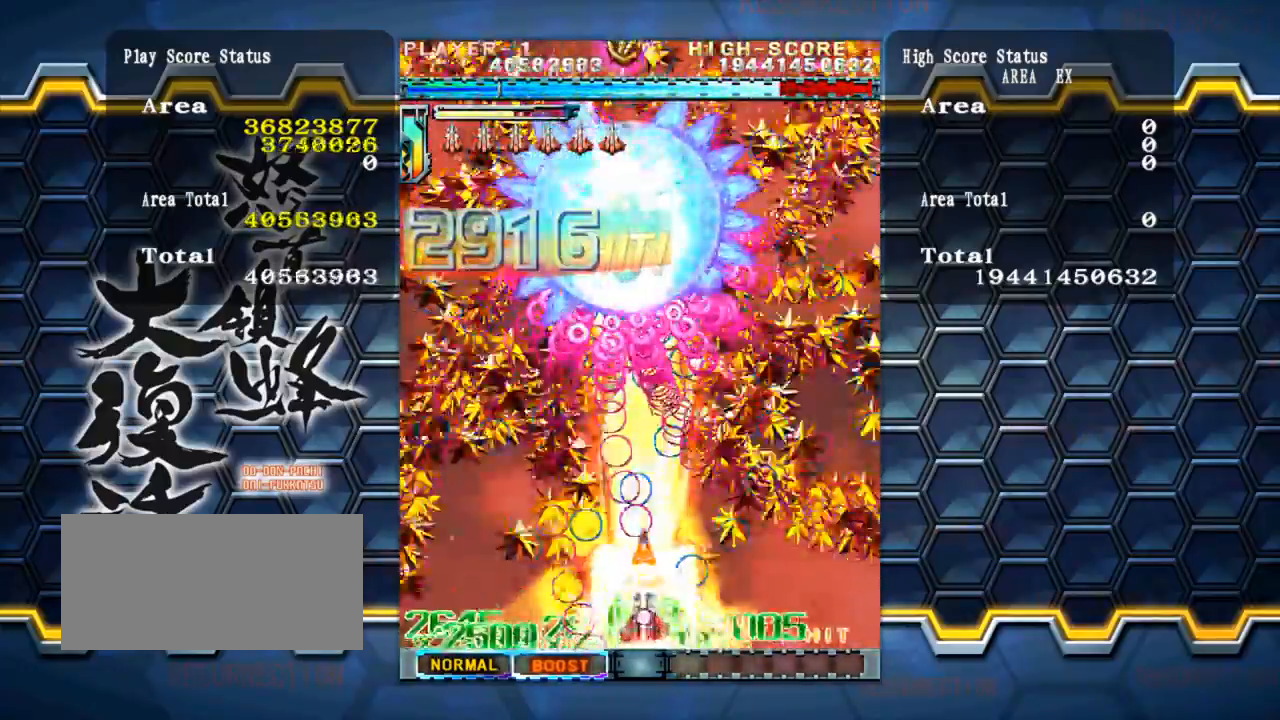
{"dt_ms": 505, "buttons": [], "left_stick": "left", "events": [[438, "left_stick", "left"]]}
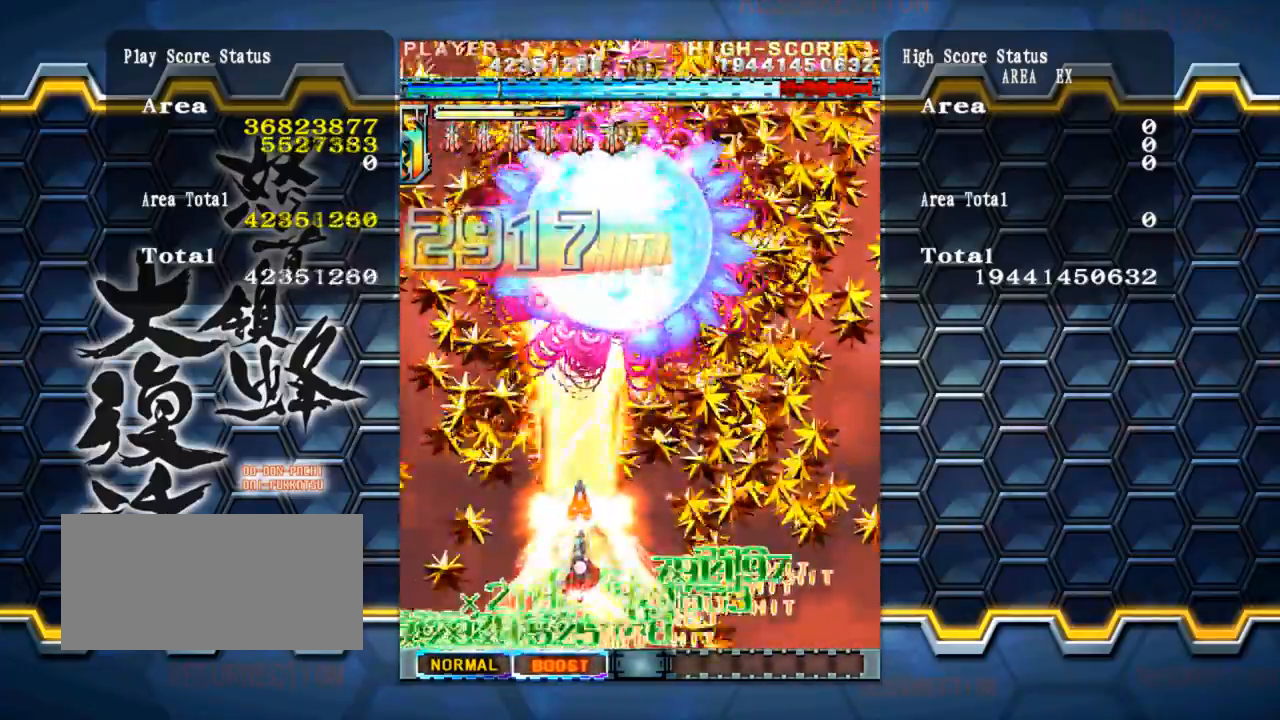
{"dt_ms": 489, "buttons": [], "left_stick": "up-right", "events": [[118, "left_stick", "down"], [186, "left_stick", "right"], [304, "left_stick", "up-right"]]}
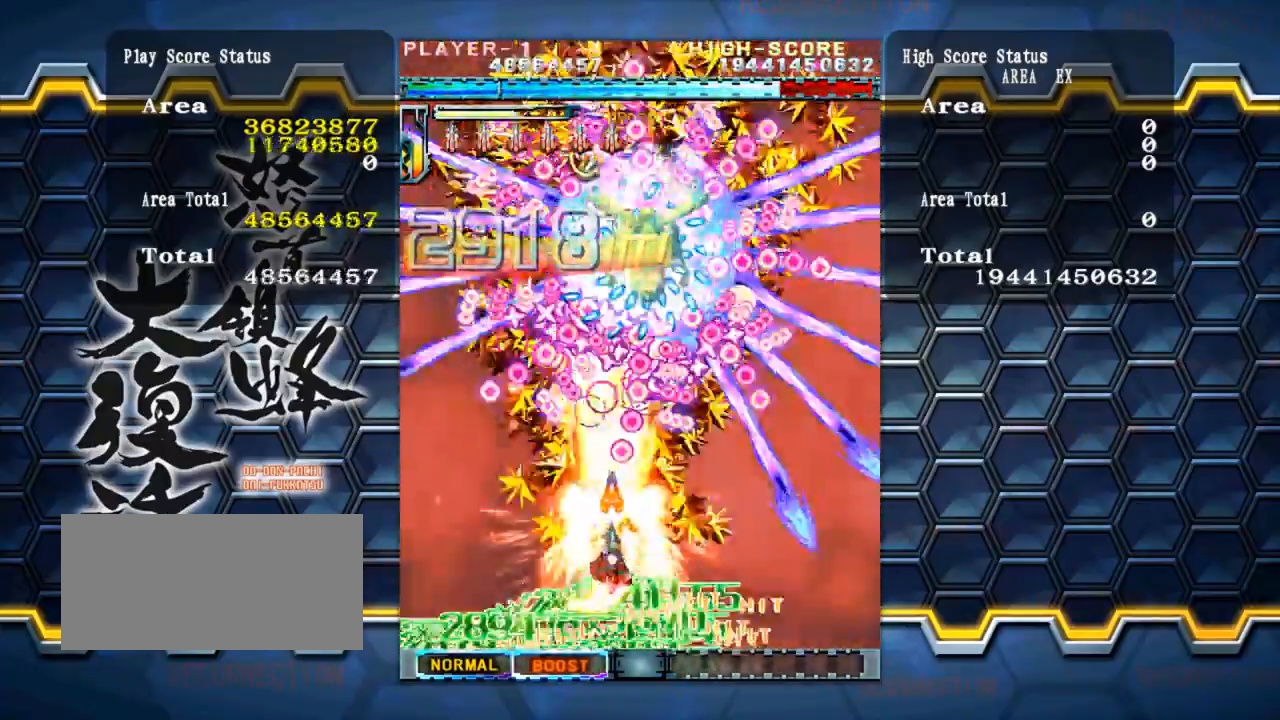
{"dt_ms": 505, "buttons": [], "left_stick": "down-right", "events": [[34, "left_stick", "right"], [152, "left_stick", "down-left"], [404, "left_stick", "down-right"]]}
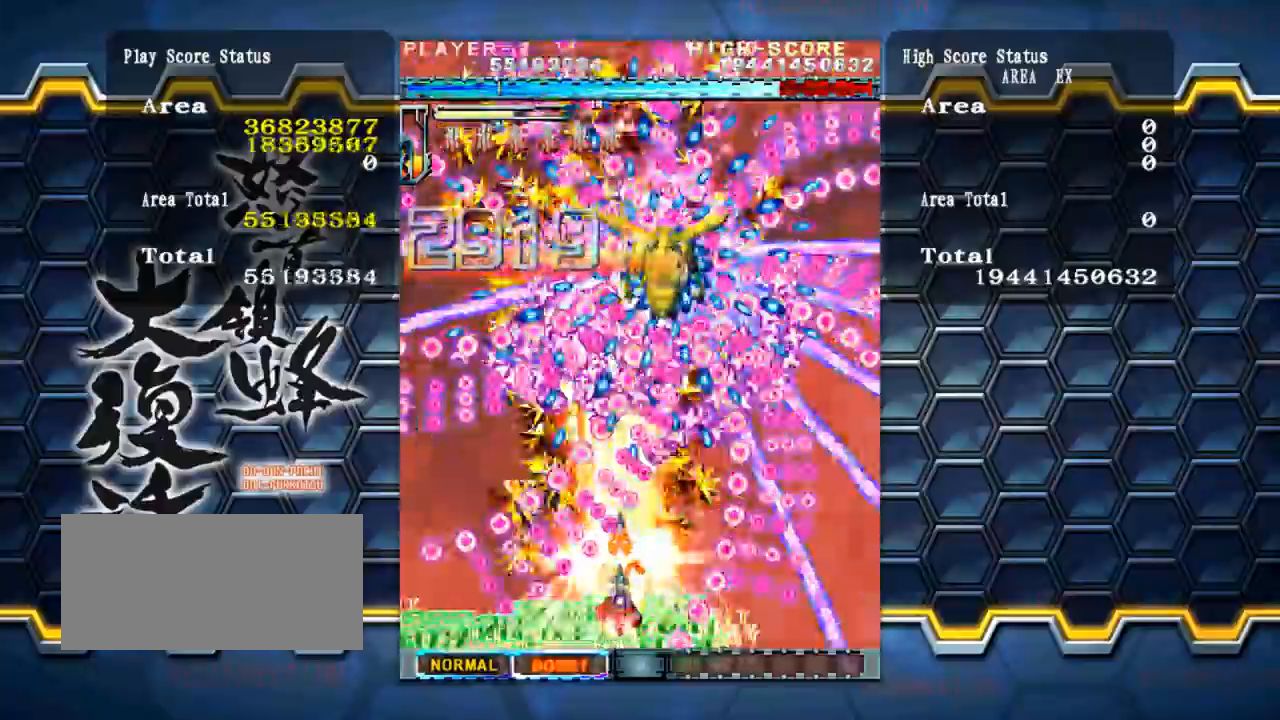
{"dt_ms": 506, "buttons": [], "left_stick": "up-left", "events": [[34, "left_stick", "right"], [321, "left_stick", "up-left"]]}
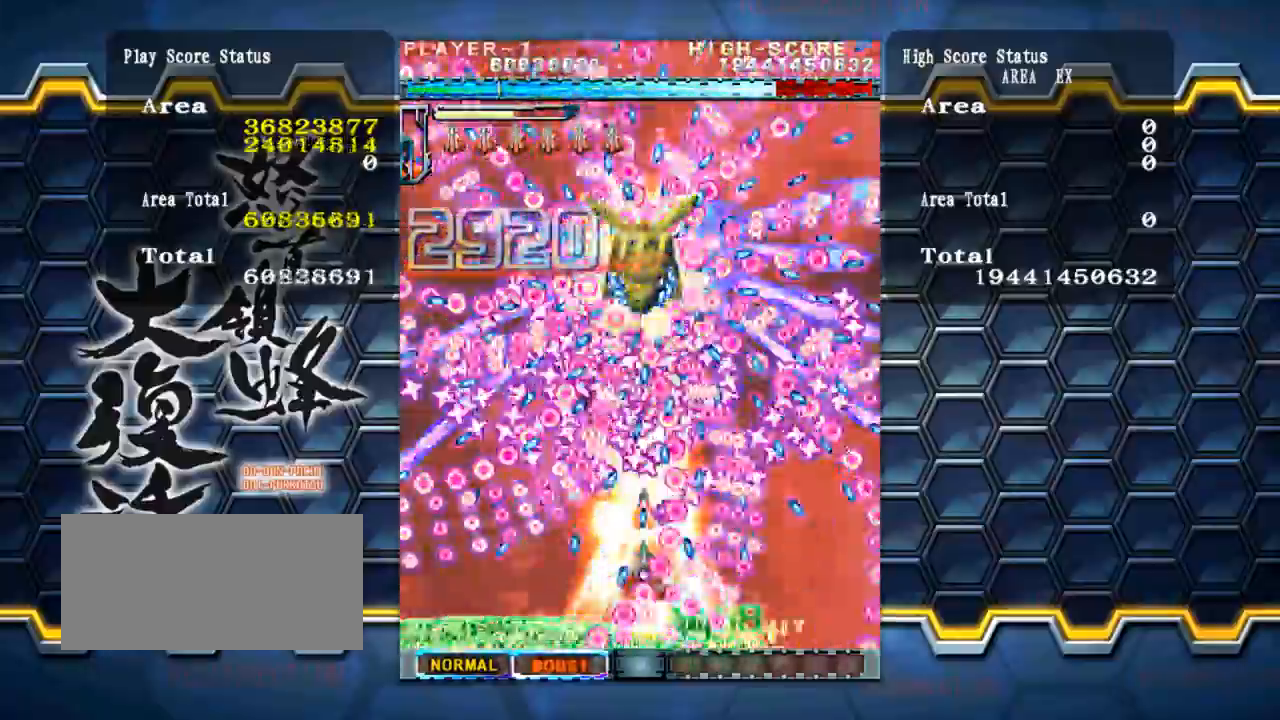
{"dt_ms": 489, "buttons": [], "left_stick": "up", "events": [[303, "left_stick", "up"]]}
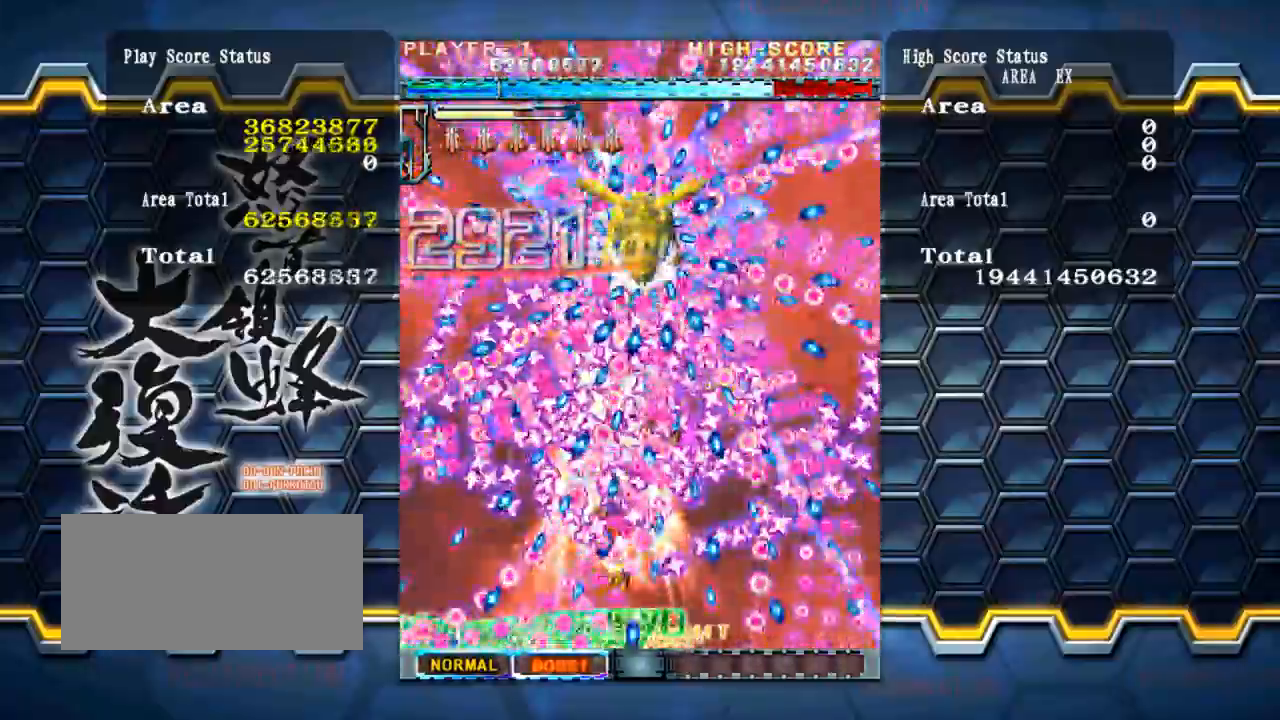
{"dt_ms": 505, "buttons": [], "left_stick": "up", "events": [[67, "left_stick", "up-right"], [303, "left_stick", "right"], [505, "left_stick", "up"]]}
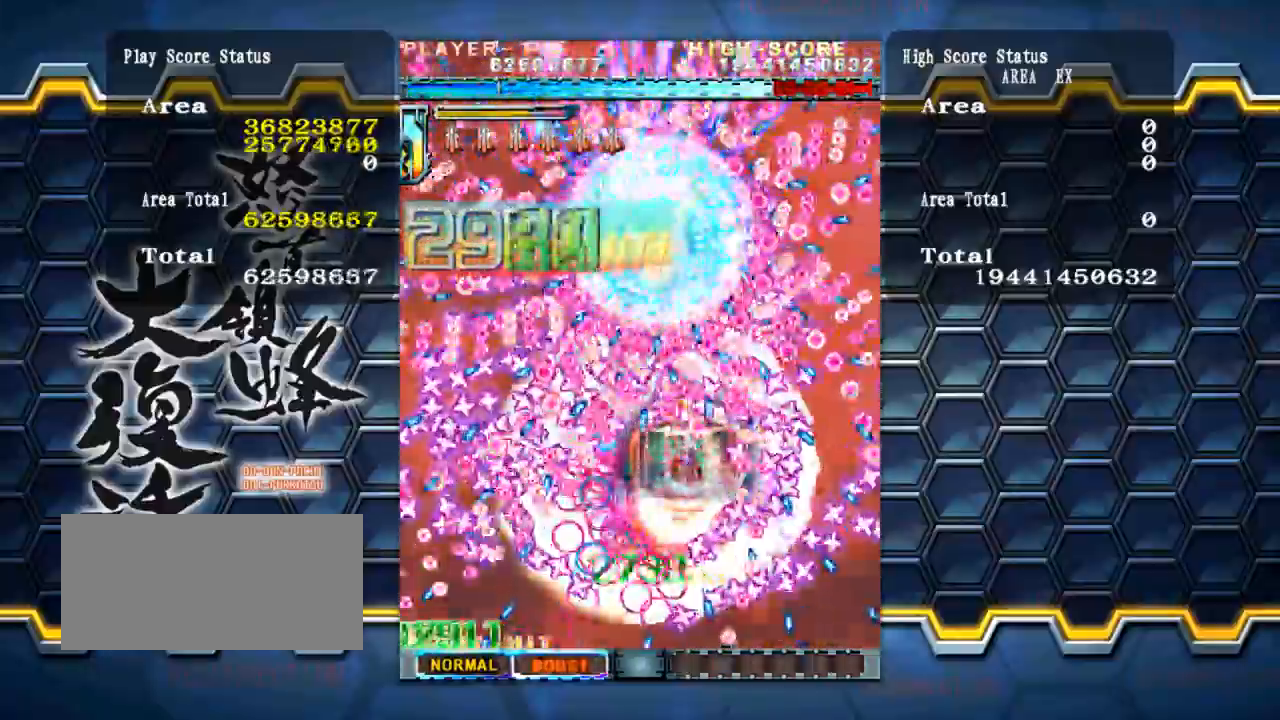
{"dt_ms": 506, "buttons": [], "left_stick": "left", "events": [[169, "left_stick", "left"], [253, "left_stick", "down-left"], [354, "left_stick", "left"]]}
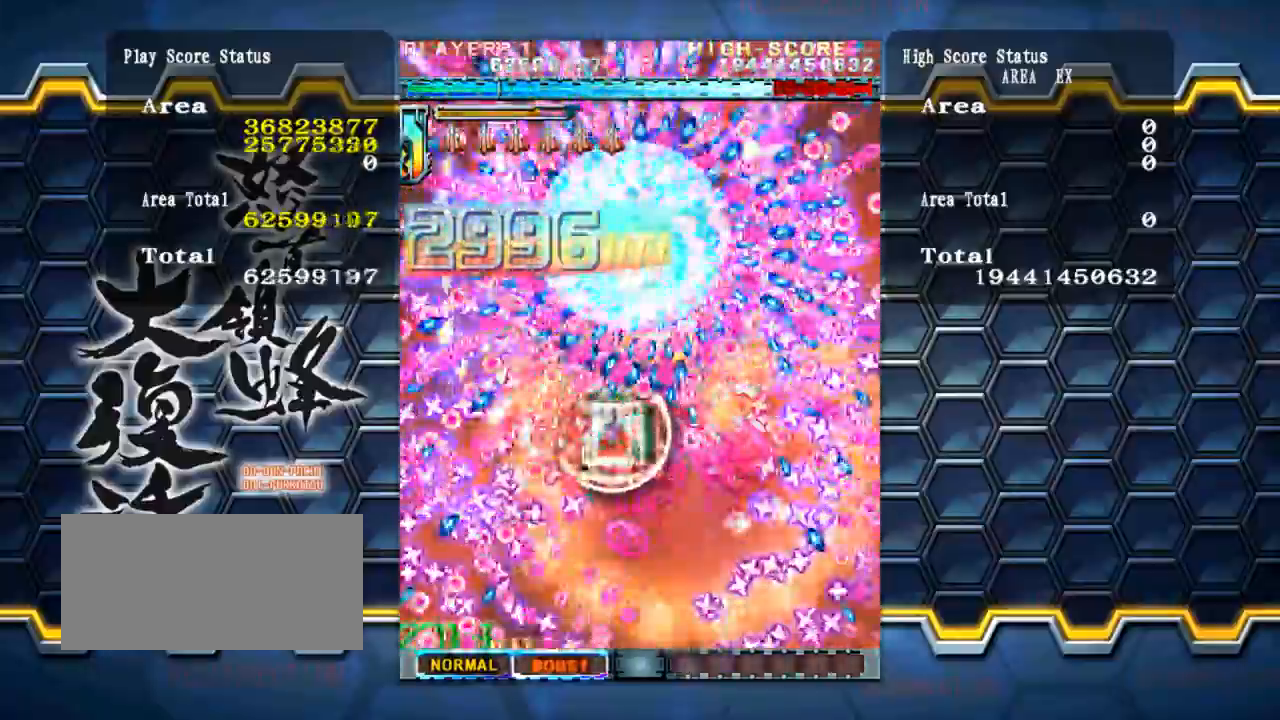
{"dt_ms": 488, "buttons": [], "left_stick": "down", "events": [[50, "left_stick", "center"], [101, "left_stick", "down"], [219, "left_stick", "down-right"], [404, "left_stick", "down"]]}
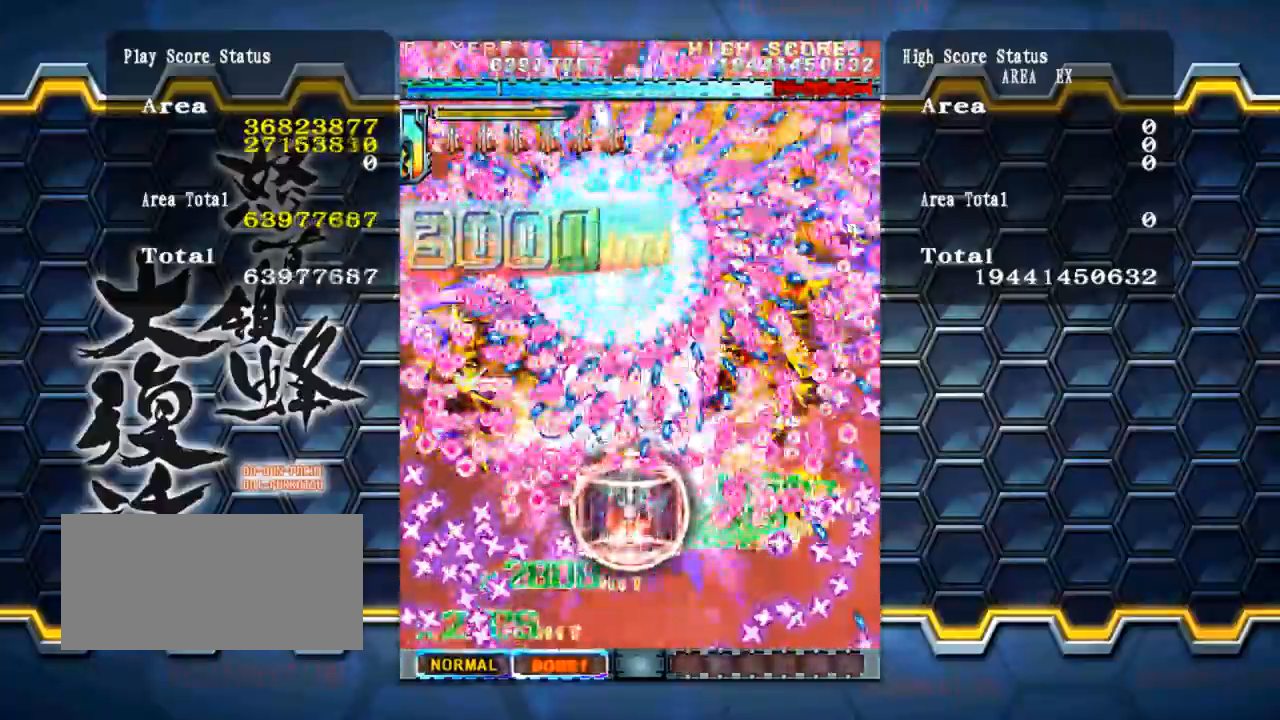
{"dt_ms": 506, "buttons": [], "left_stick": "down-left", "events": [[506, "left_stick", "down-left"]]}
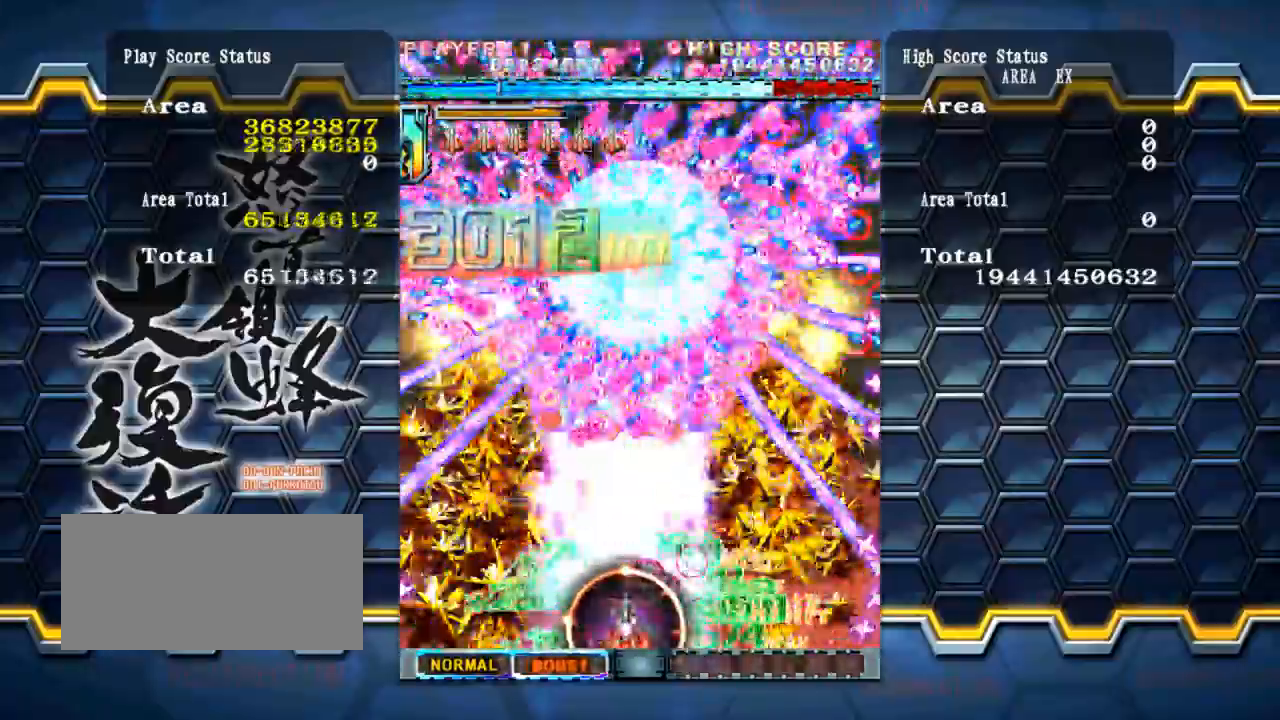
{"dt_ms": 505, "buttons": [], "left_stick": "right", "events": [[67, "left_stick", "down"], [185, "left_stick", "center"], [286, "left_stick", "left"], [370, "left_stick", "down-right"], [488, "left_stick", "right"]]}
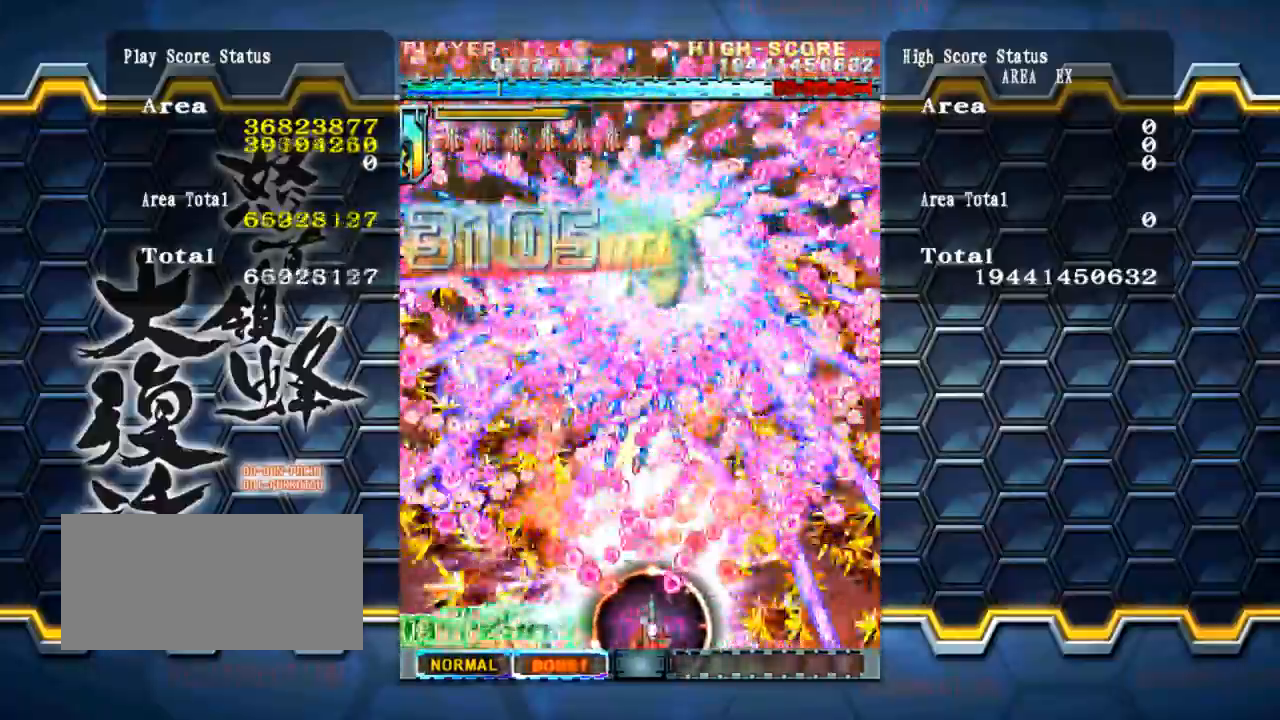
{"dt_ms": 506, "buttons": [], "left_stick": "center", "events": [[17, "left_stick", "center"], [101, "left_stick", "left"], [152, "left_stick", "center"], [219, "left_stick", "right"], [354, "left_stick", "center"]]}
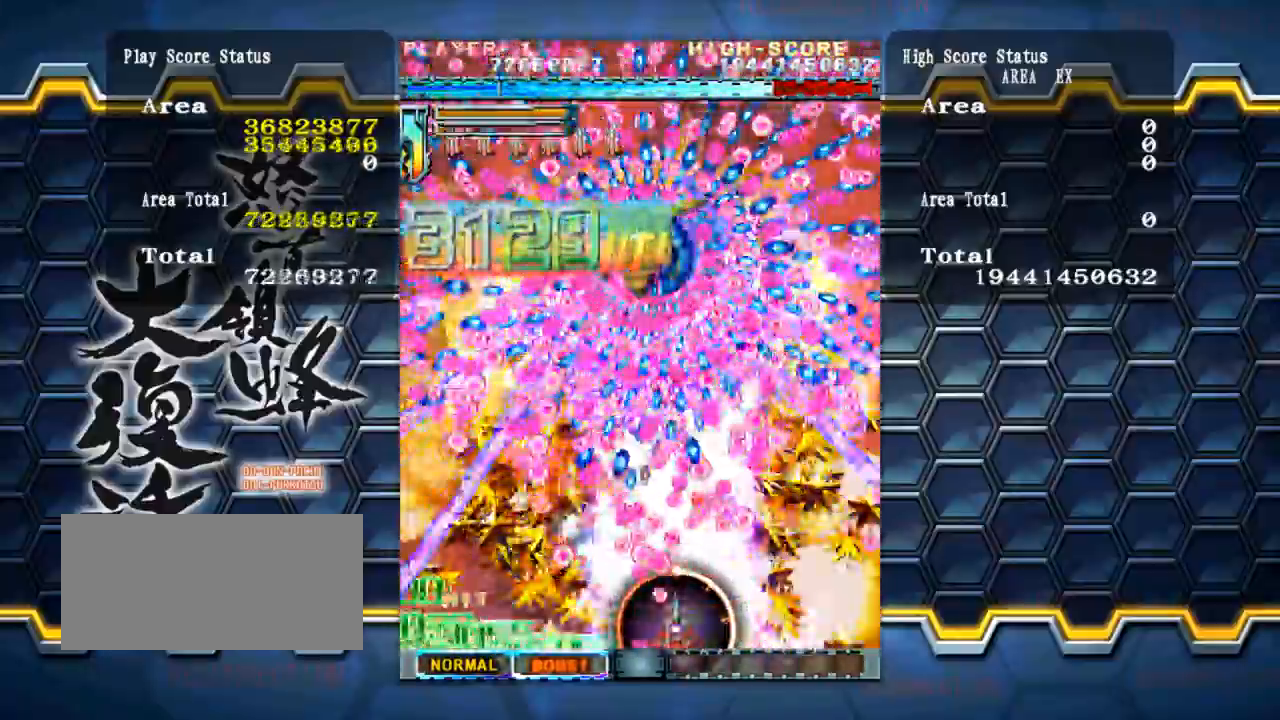
{"dt_ms": 488, "buttons": [], "left_stick": "right", "events": [[33, "left_stick", "left"], [219, "left_stick", "up"], [286, "left_stick", "left"], [387, "left_stick", "right"]]}
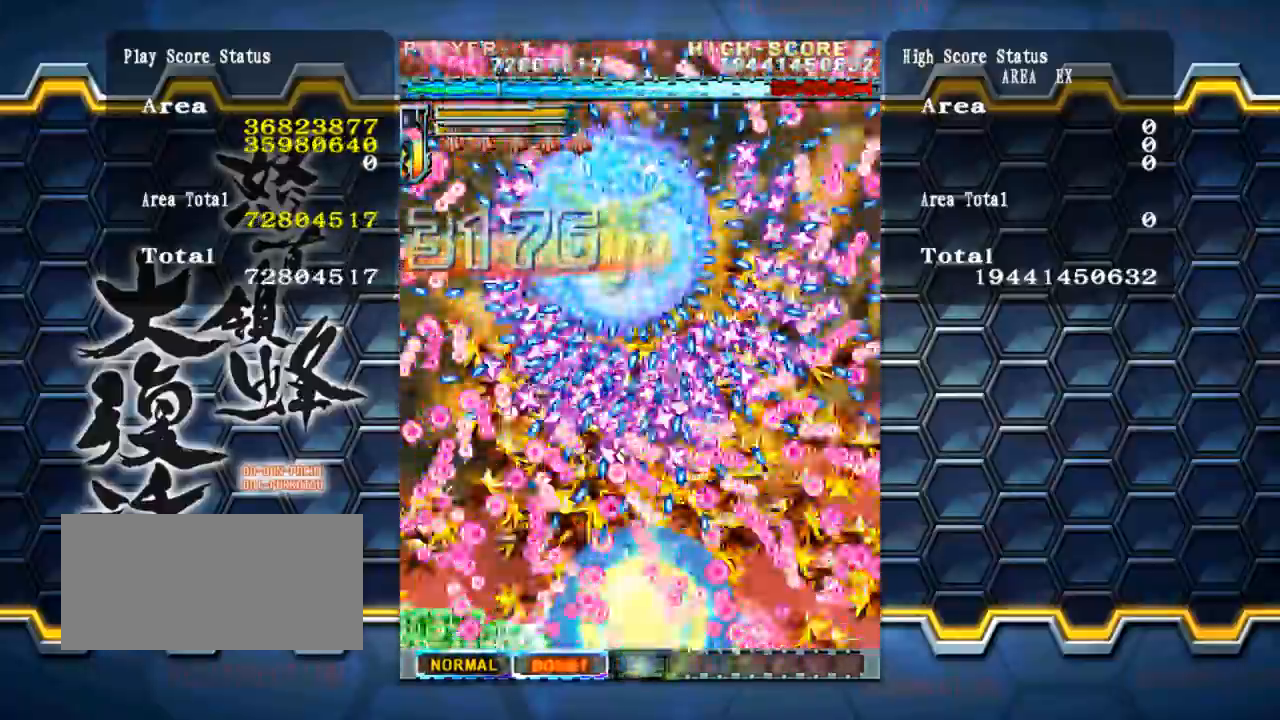
{"dt_ms": 506, "buttons": [], "left_stick": "up", "events": [[118, "left_stick", "center"], [186, "left_stick", "up"]]}
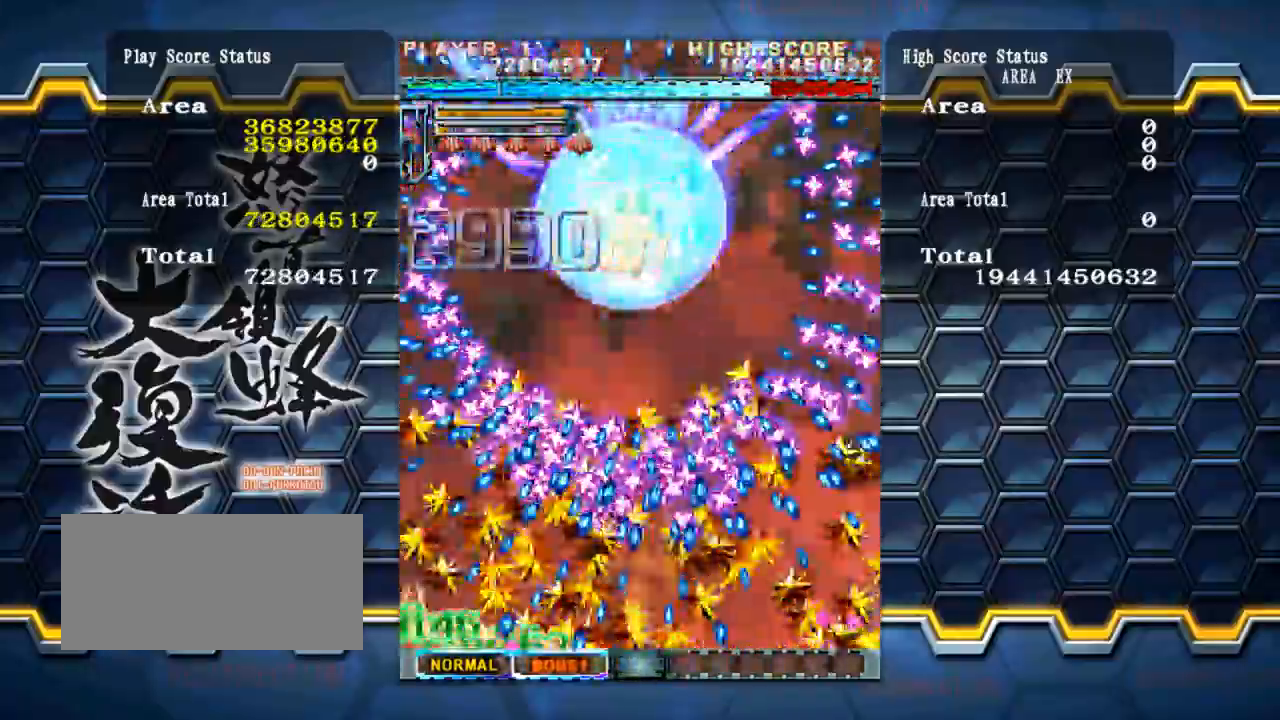
{"dt_ms": 505, "buttons": [], "left_stick": "up", "events": []}
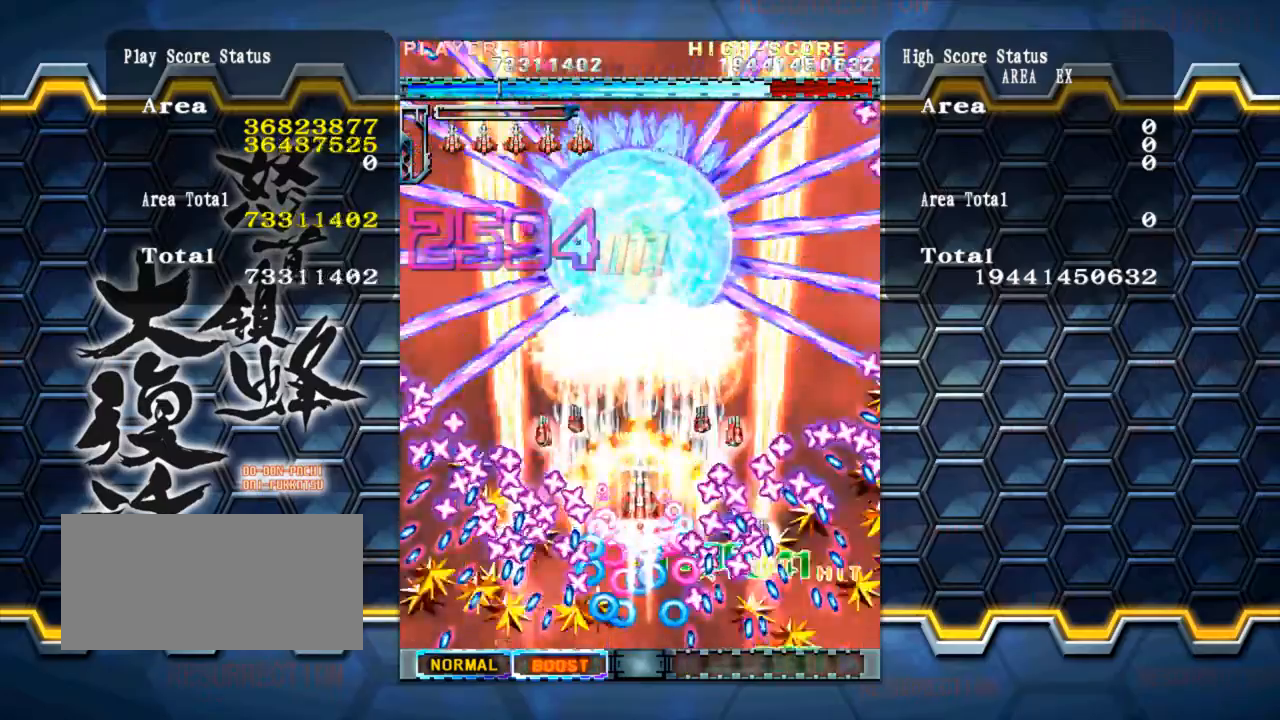
{"dt_ms": 489, "buttons": [], "left_stick": "up-left", "events": [[422, "left_stick", "up-left"]]}
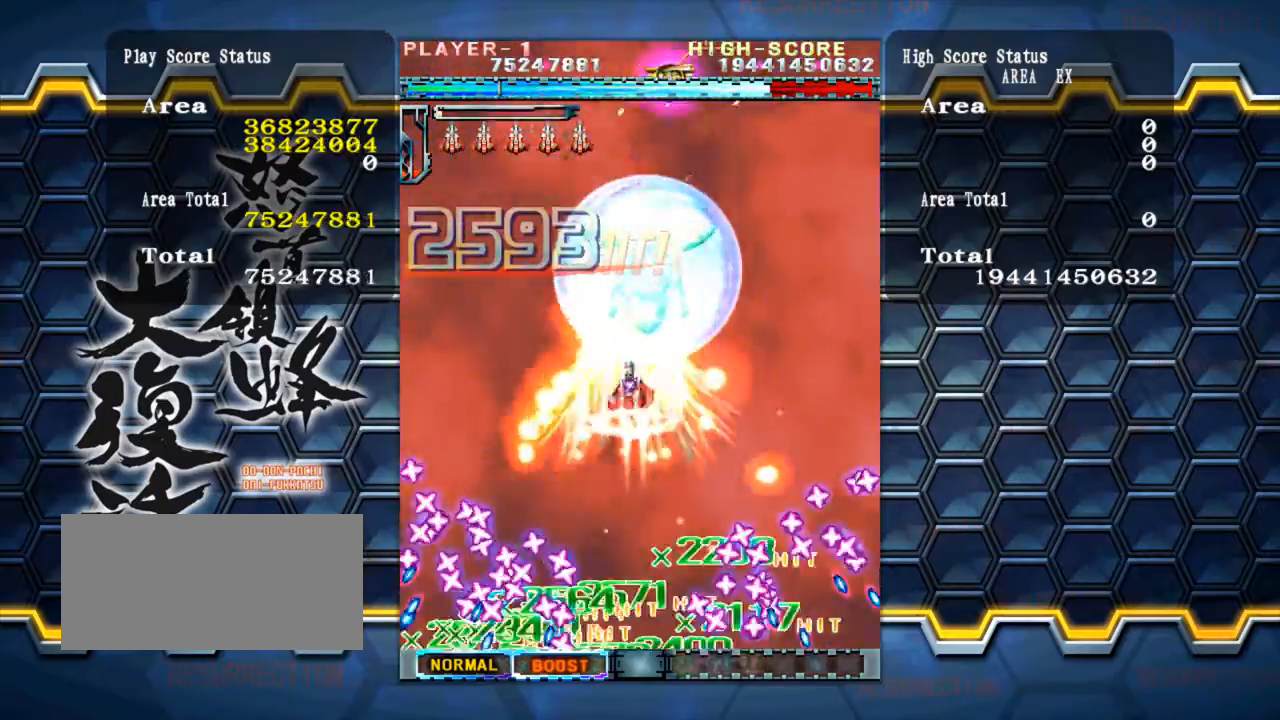
{"dt_ms": 505, "buttons": [], "left_stick": "up-left", "events": [[50, "left_stick", "up"], [472, "left_stick", "up-left"]]}
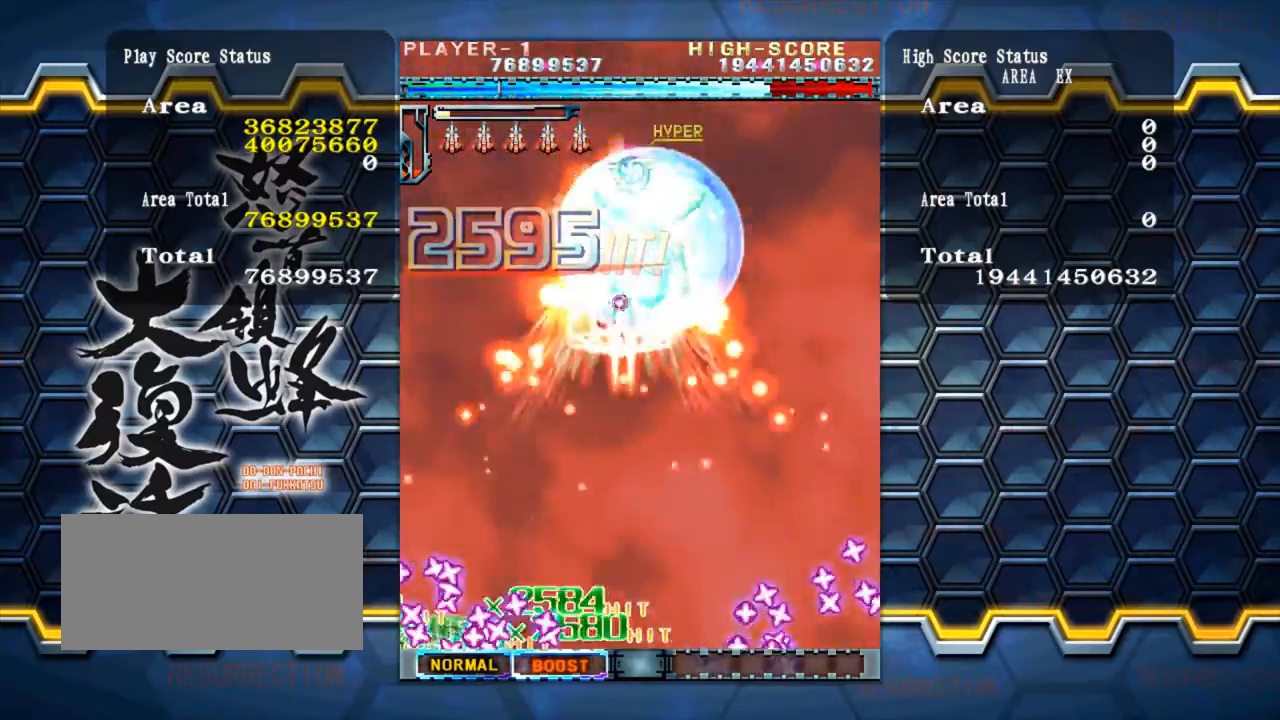
{"dt_ms": 506, "buttons": [], "left_stick": "left", "events": [[186, "left_stick", "up-right"], [253, "left_stick", "right"], [371, "left_stick", "down-left"], [472, "left_stick", "left"]]}
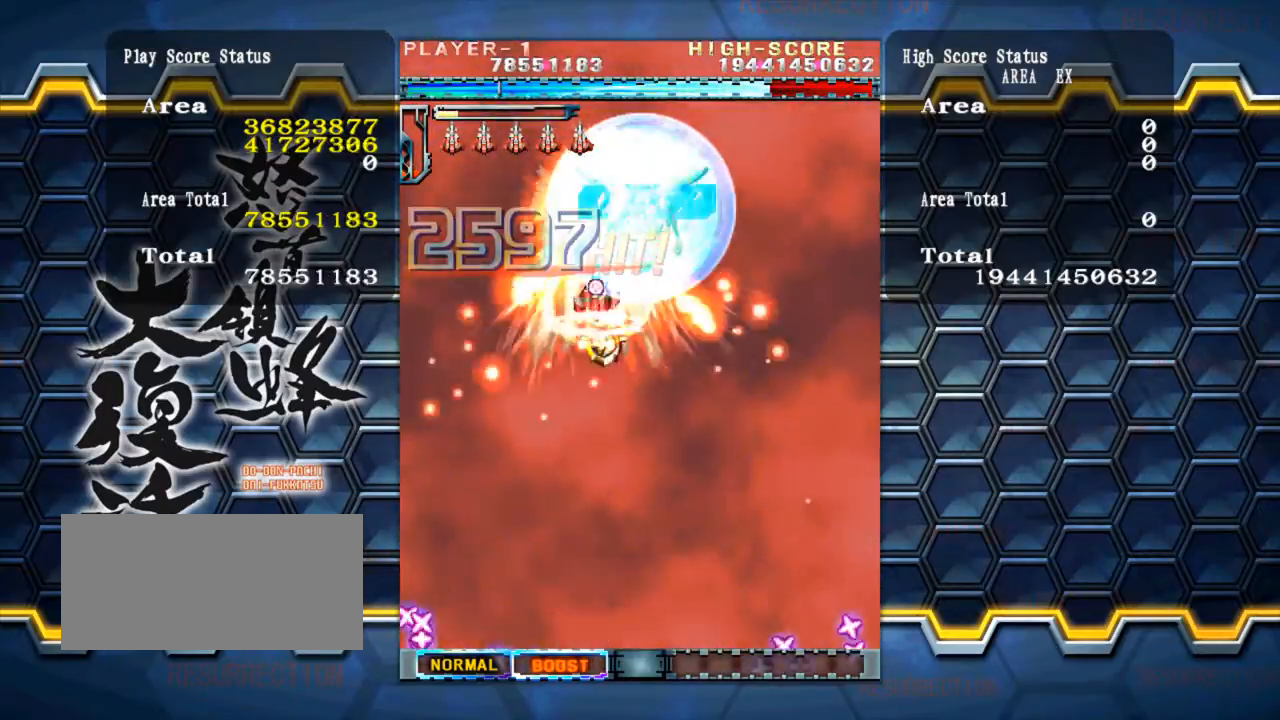
{"dt_ms": 489, "buttons": [], "left_stick": "left", "events": [[286, "left_stick", "up"], [354, "left_stick", "center"], [489, "left_stick", "left"]]}
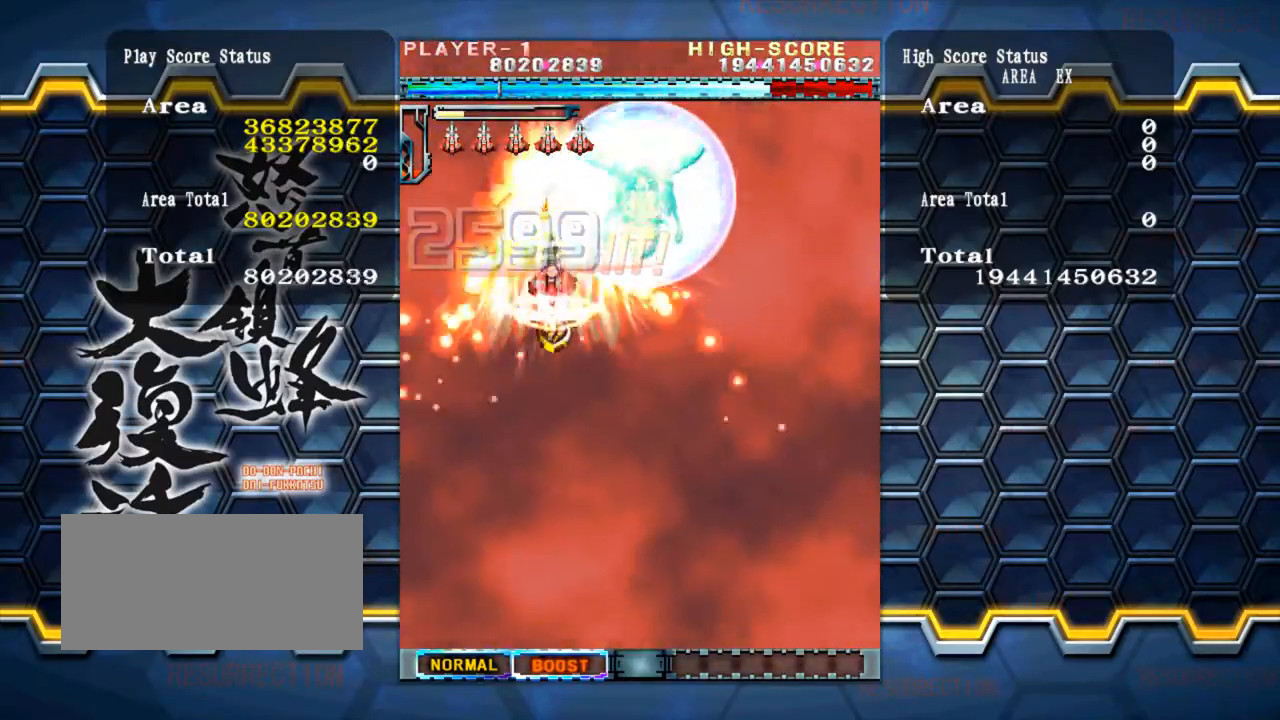
{"dt_ms": 505, "buttons": [], "left_stick": "down-right", "events": [[33, "left_stick", "center"], [101, "left_stick", "down-right"], [202, "left_stick", "down"], [320, "left_stick", "center"], [404, "left_stick", "down-right"]]}
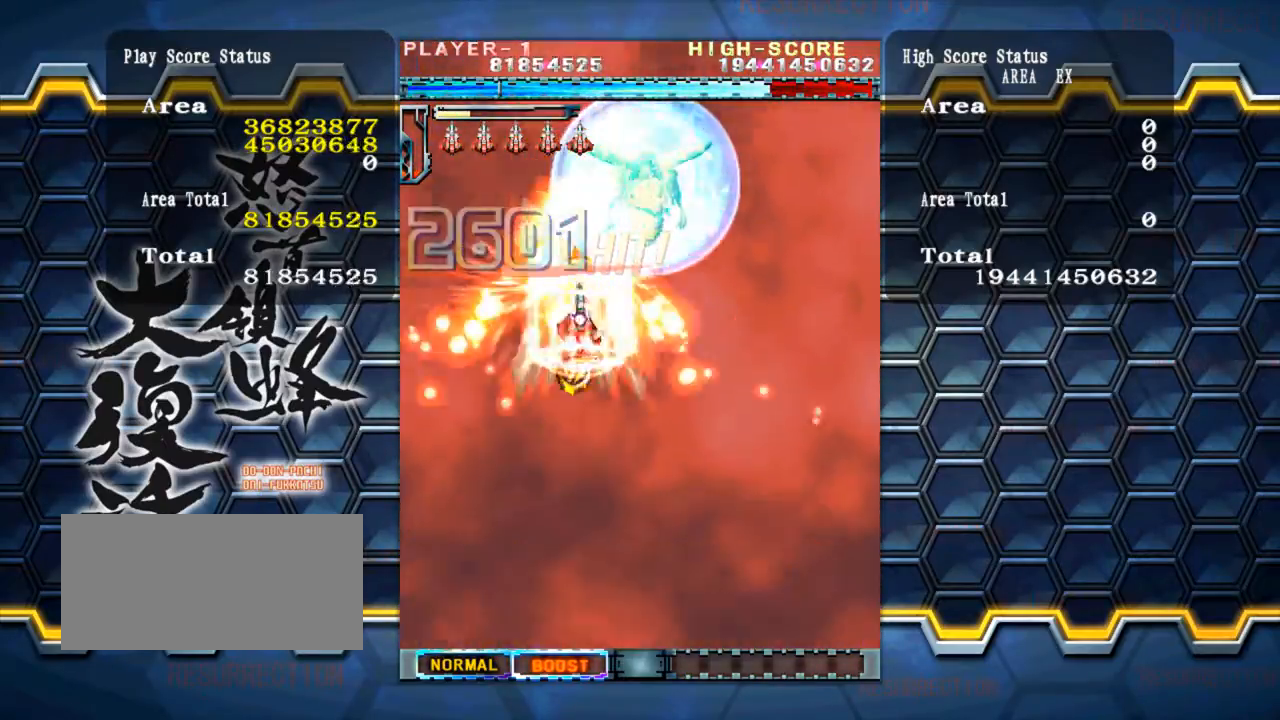
{"dt_ms": 506, "buttons": [], "left_stick": "down", "events": [[135, "left_stick", "down"]]}
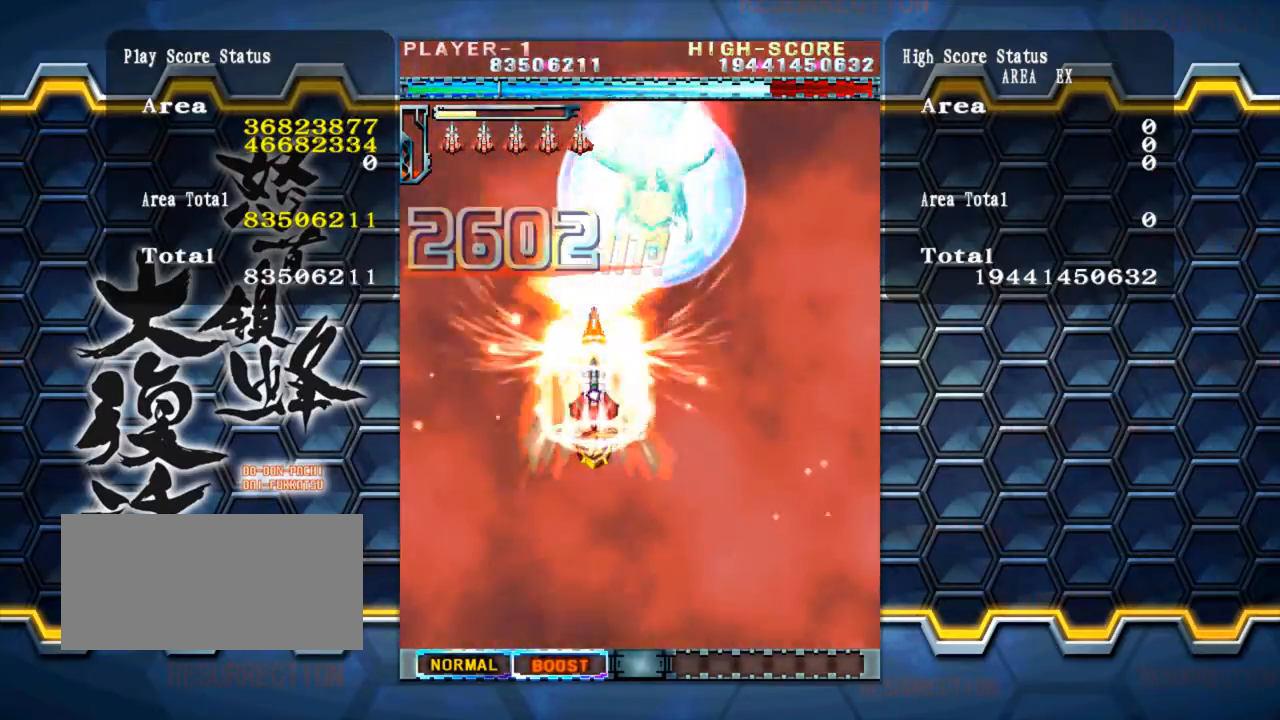
{"dt_ms": 488, "buttons": [], "left_stick": "down", "events": [[219, "left_stick", "down-right"], [387, "left_stick", "down"]]}
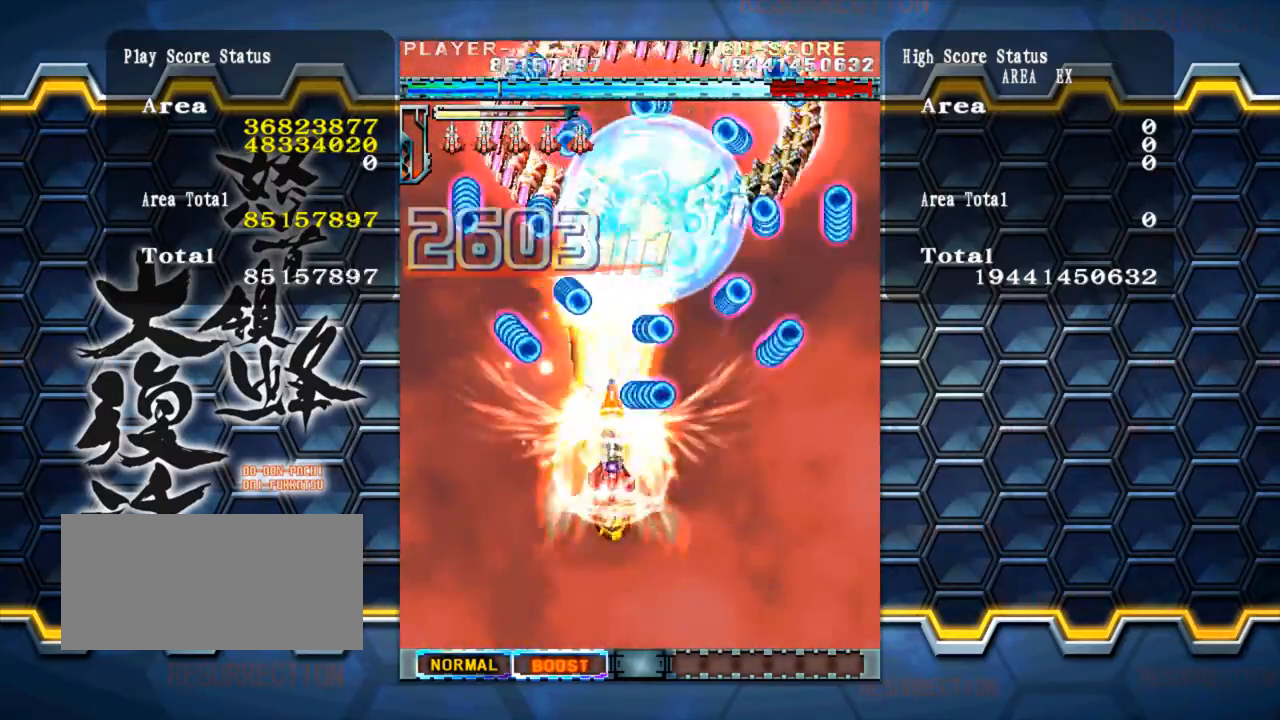
{"dt_ms": 506, "buttons": [], "left_stick": "up-right", "events": [[51, "left_stick", "left"], [202, "left_stick", "up"], [388, "left_stick", "up-right"]]}
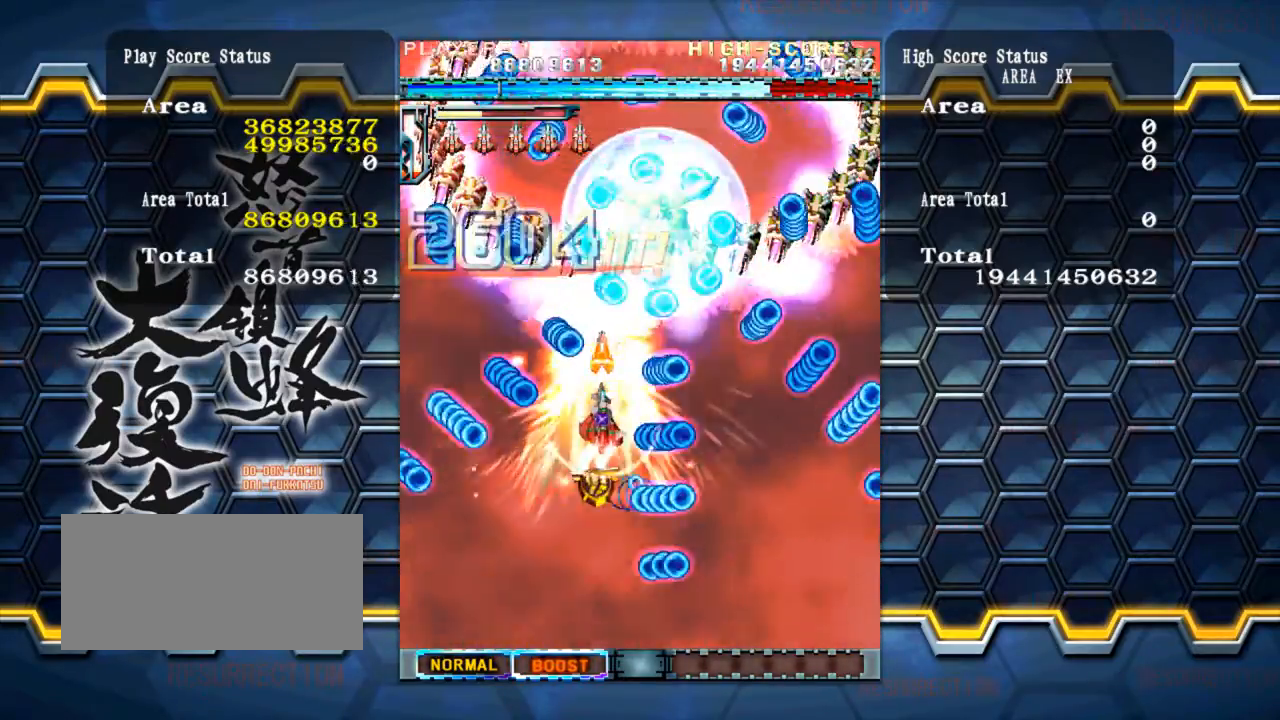
{"dt_ms": 505, "buttons": [], "left_stick": "center", "events": [[118, "left_stick", "center"], [219, "left_stick", "up"], [337, "left_stick", "right"], [404, "left_stick", "center"]]}
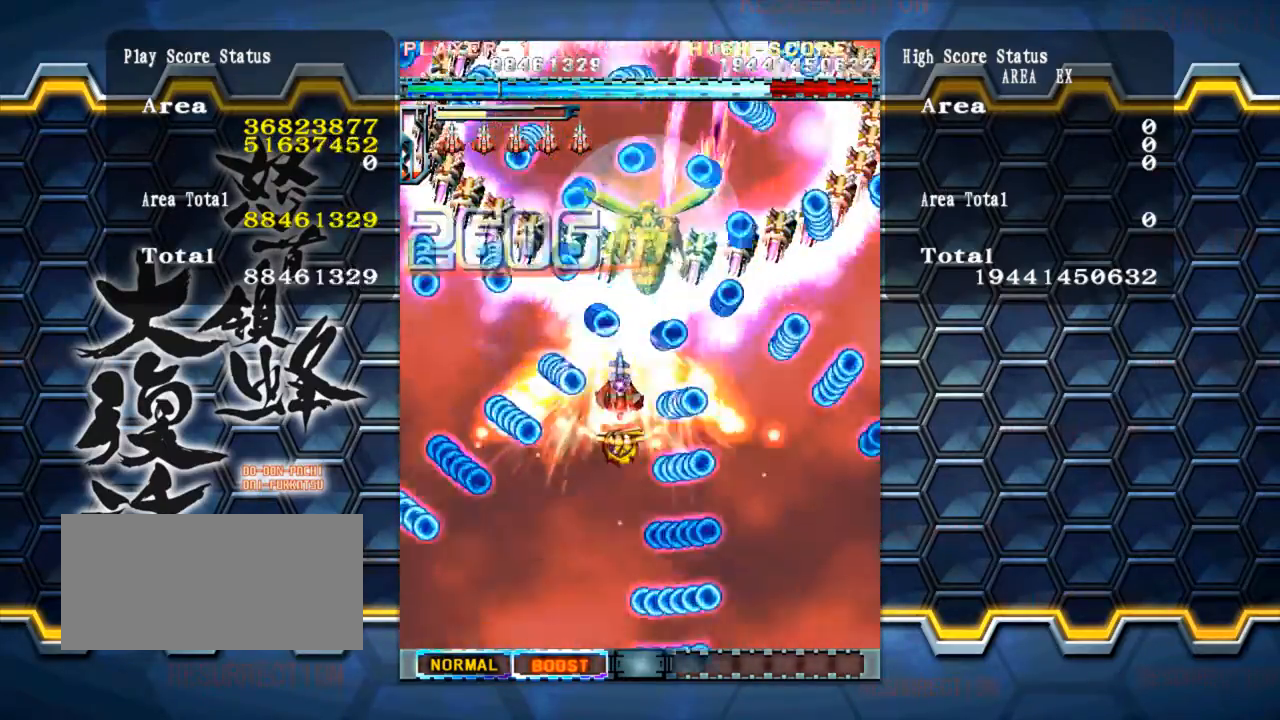
{"dt_ms": 489, "buttons": [], "left_stick": "center", "events": []}
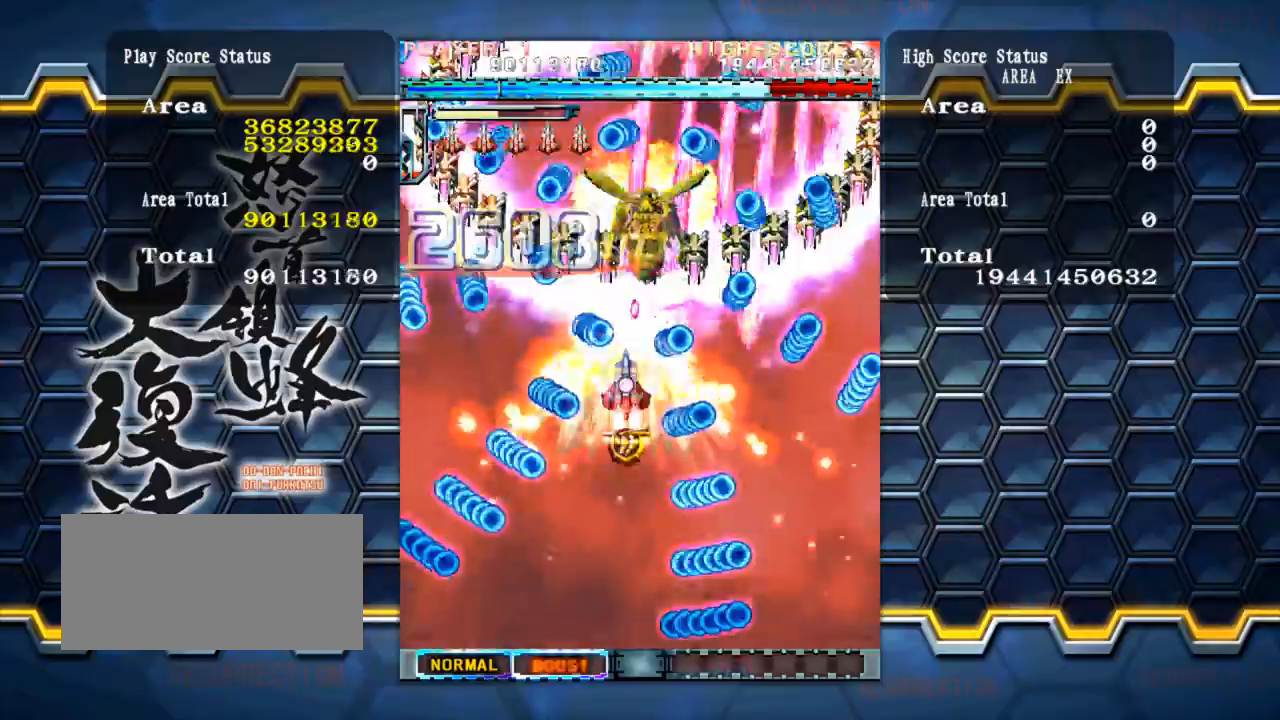
{"dt_ms": 505, "buttons": [], "left_stick": "center", "events": [[253, "left_stick", "down"], [404, "left_stick", "center"]]}
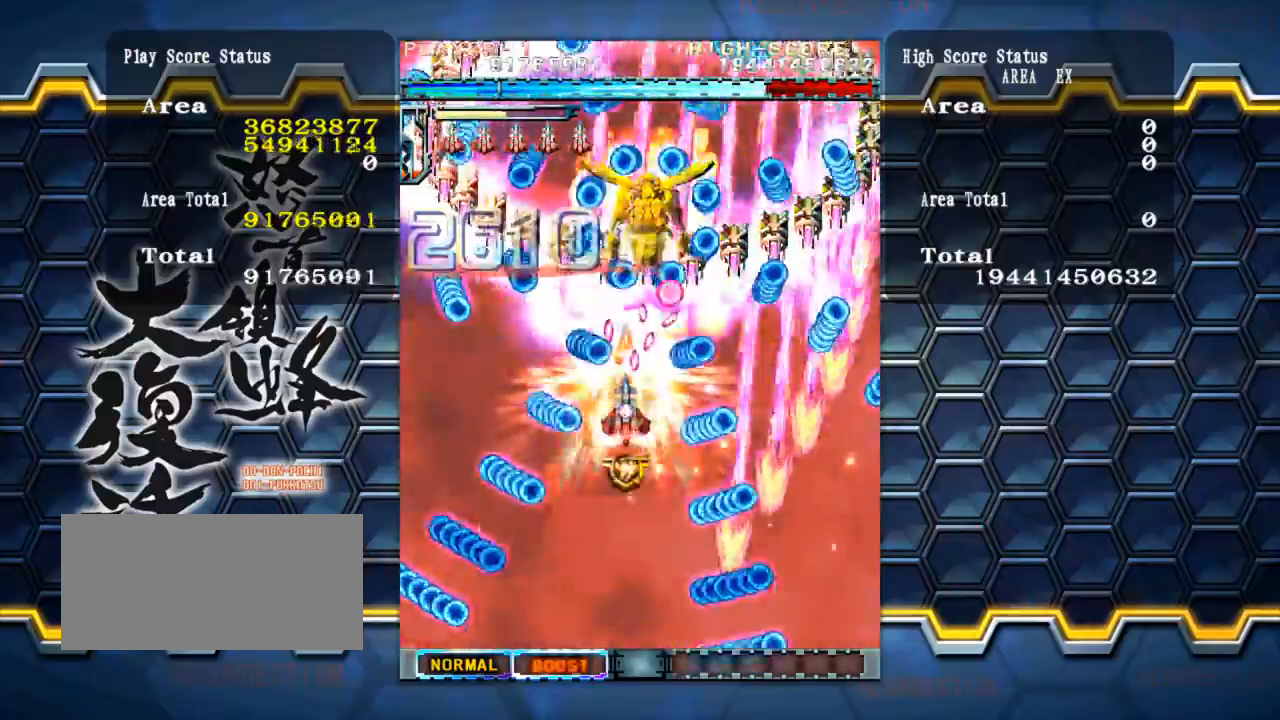
{"dt_ms": 994, "buttons": [], "left_stick": "down-right"}